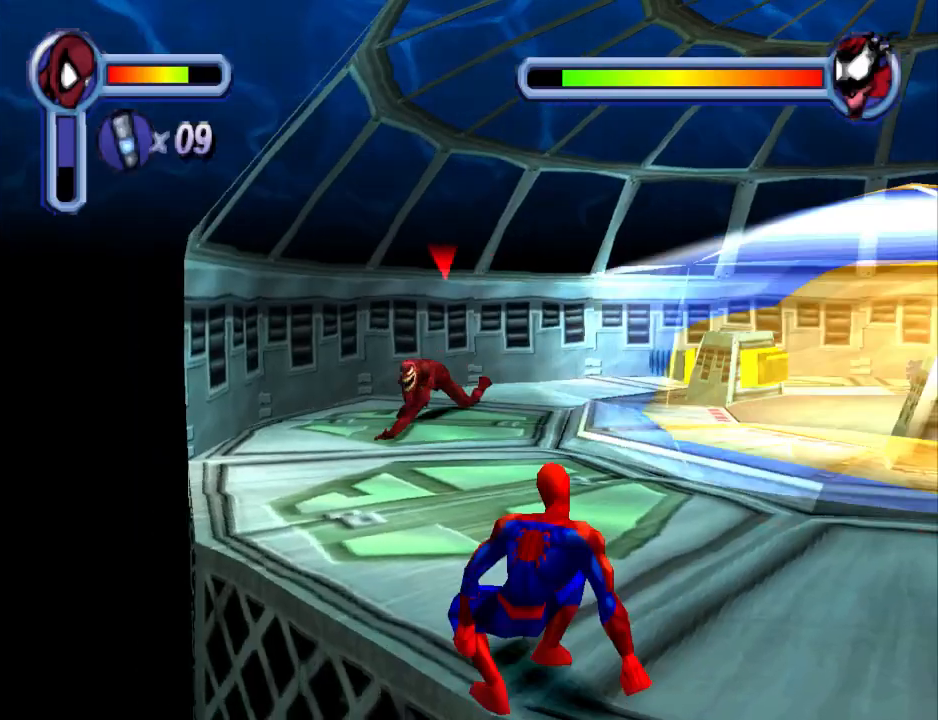
Gameplay with a controller (PlayStation layout); each line is a JSON object with the inputs held at the frame after it. "events" lists button and stick changes between this image and that frame as [ms after this image, input, new state], when the widget could be followed in between. Not read: L2 R2 left_stick right_stick.
{"buttons": ["DPAD_DOWN", "DPAD_RIGHT"], "events": [[33, "DPAD_RIGHT", "down"], [67, "CROSS", "down"], [200, "CROSS", "up"], [400, "DPAD_DOWN", "down"]]}
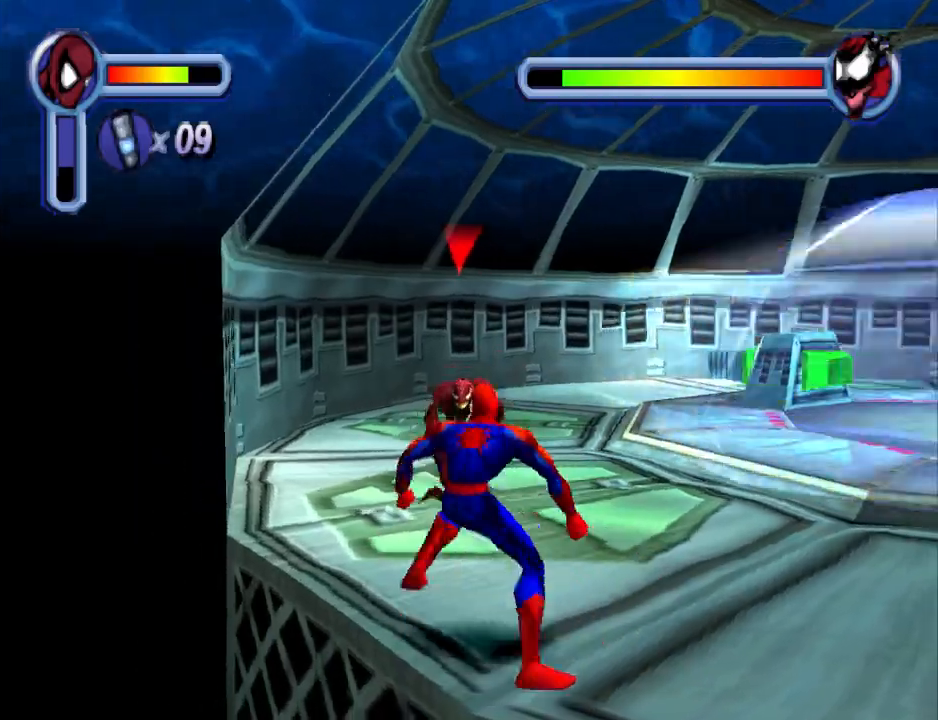
{"buttons": ["CROSS", "DPAD_RIGHT"], "events": [[400, "DPAD_DOWN", "up"], [500, "CROSS", "down"]]}
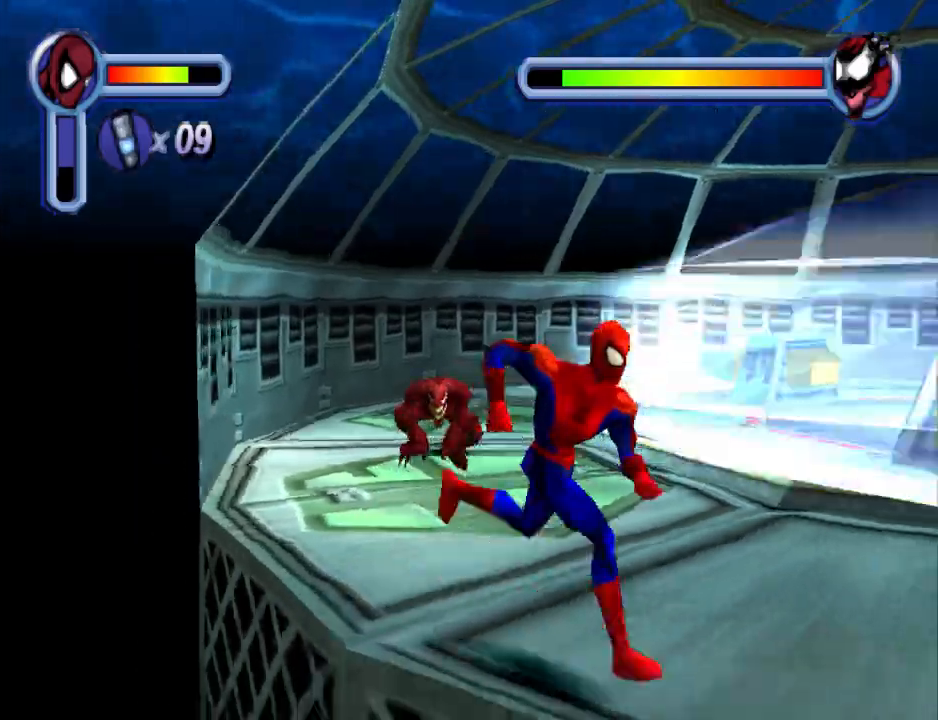
{"buttons": ["DPAD_RIGHT"], "events": [[300, "CROSS", "up"]]}
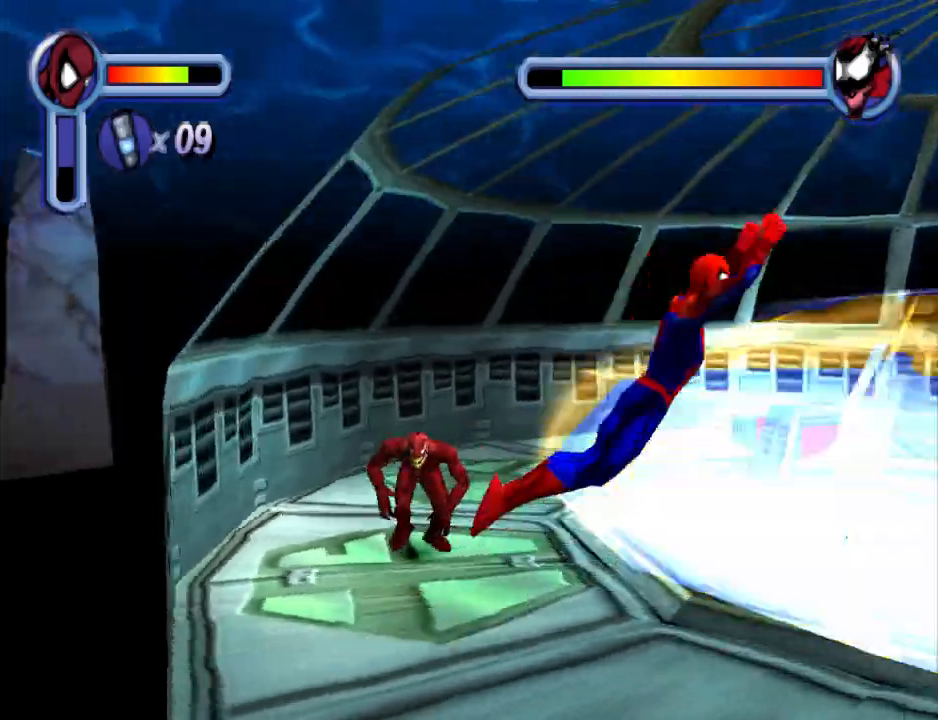
{"buttons": ["DPAD_DOWN", "DPAD_RIGHT"], "events": [[500, "DPAD_DOWN", "down"]]}
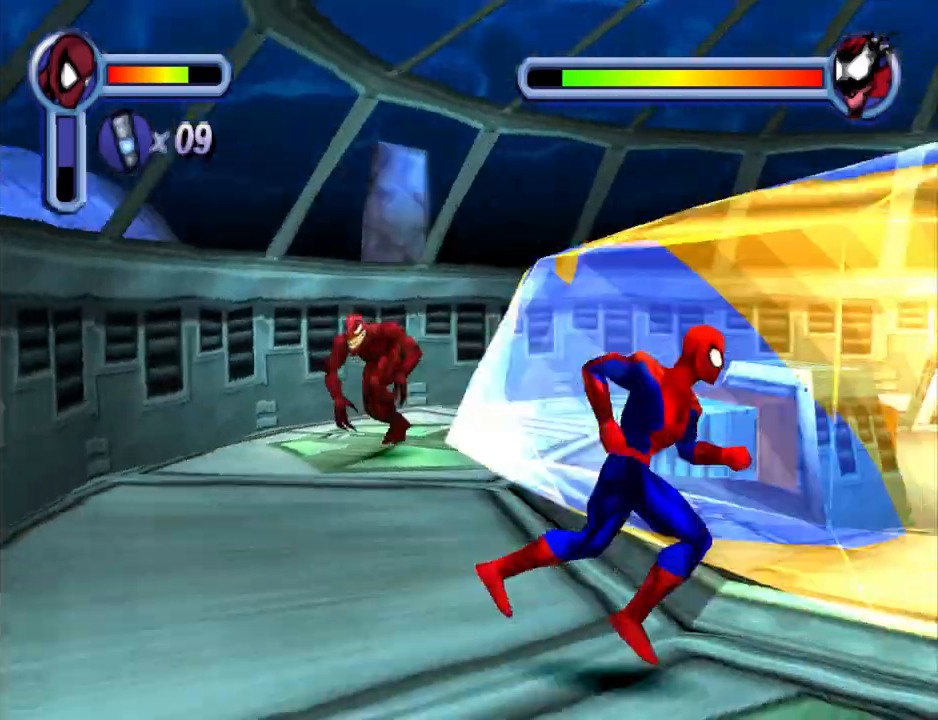
{"buttons": ["DPAD_DOWN", "DPAD_RIGHT"], "events": []}
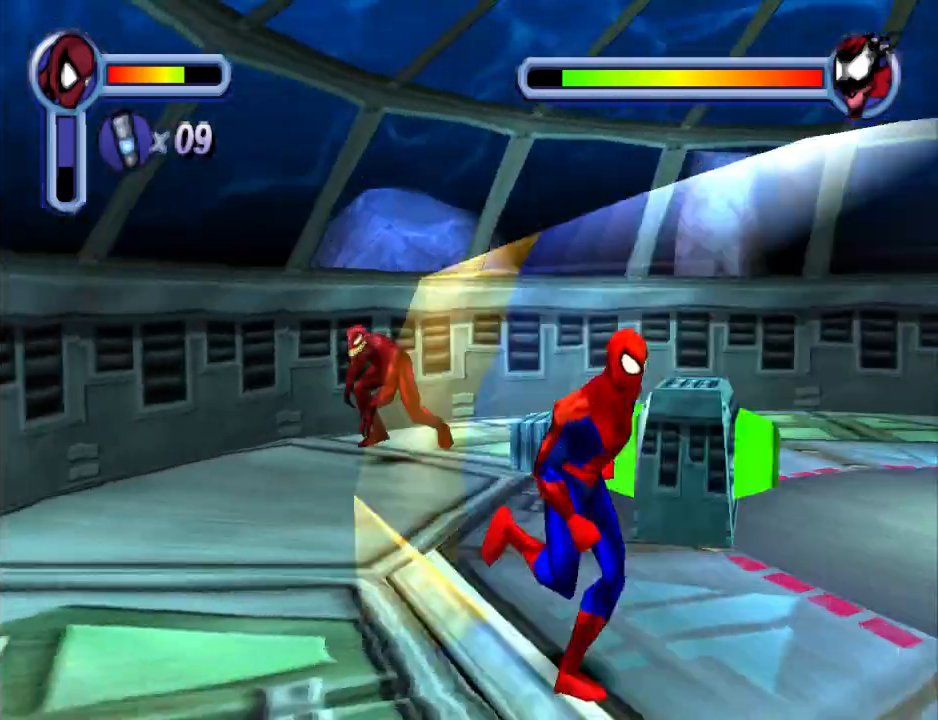
{"buttons": ["CROSS", "DPAD_DOWN"], "events": [[33, "DPAD_RIGHT", "up"], [133, "DPAD_LEFT", "down"], [367, "DPAD_LEFT", "up"], [400, "CROSS", "down"]]}
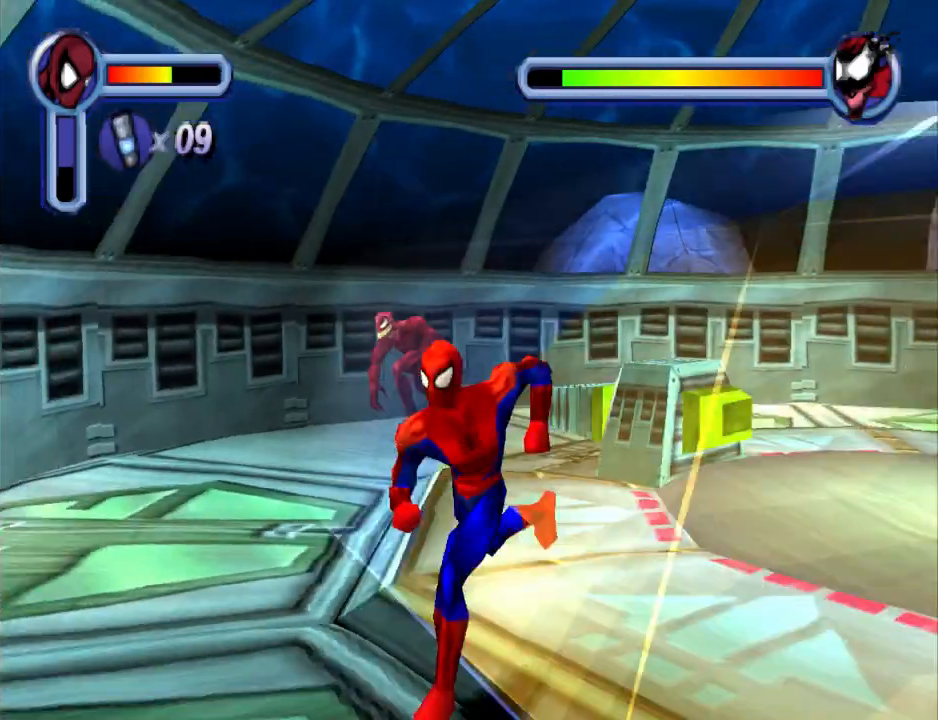
{"buttons": ["DPAD_DOWN", "DPAD_RIGHT"], "events": [[233, "CROSS", "up"], [333, "DPAD_RIGHT", "down"]]}
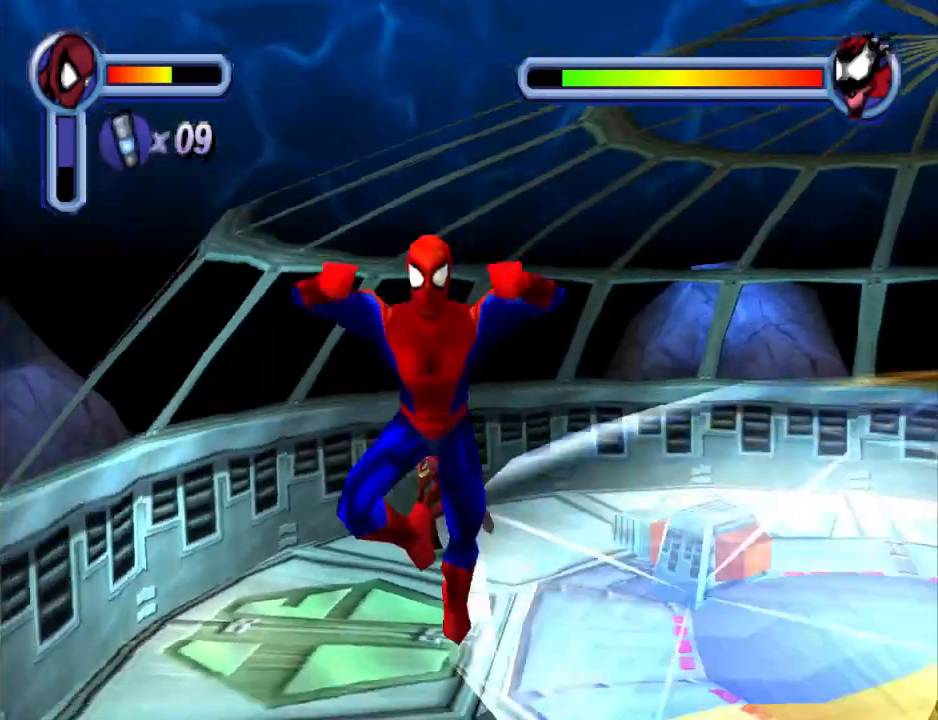
{"buttons": ["DPAD_DOWN", "DPAD_RIGHT"], "events": []}
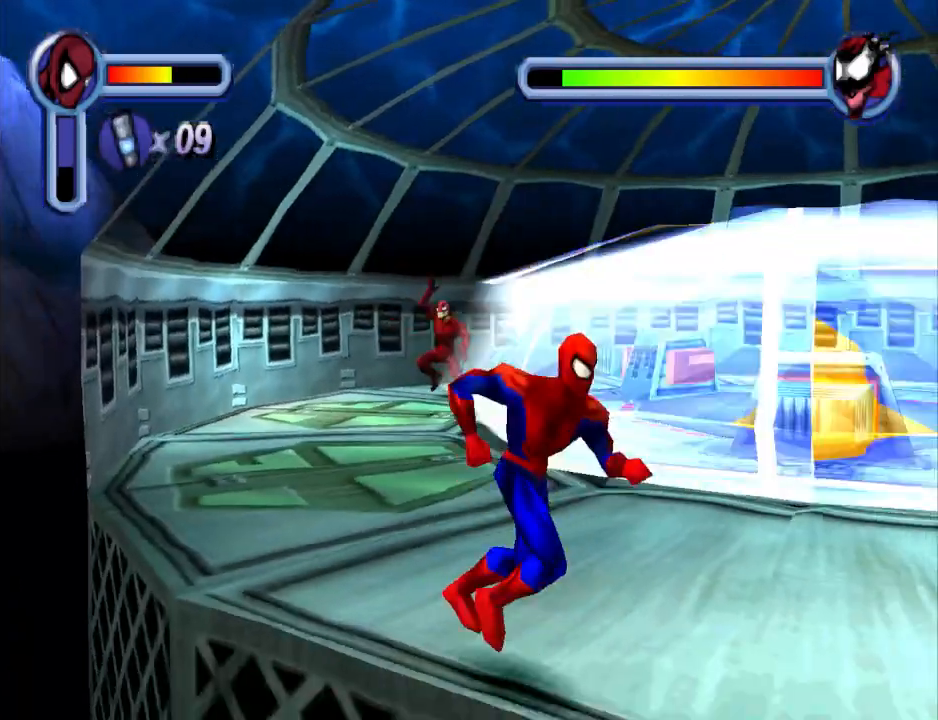
{"buttons": ["DPAD_RIGHT"], "events": [[67, "DPAD_DOWN", "up"]]}
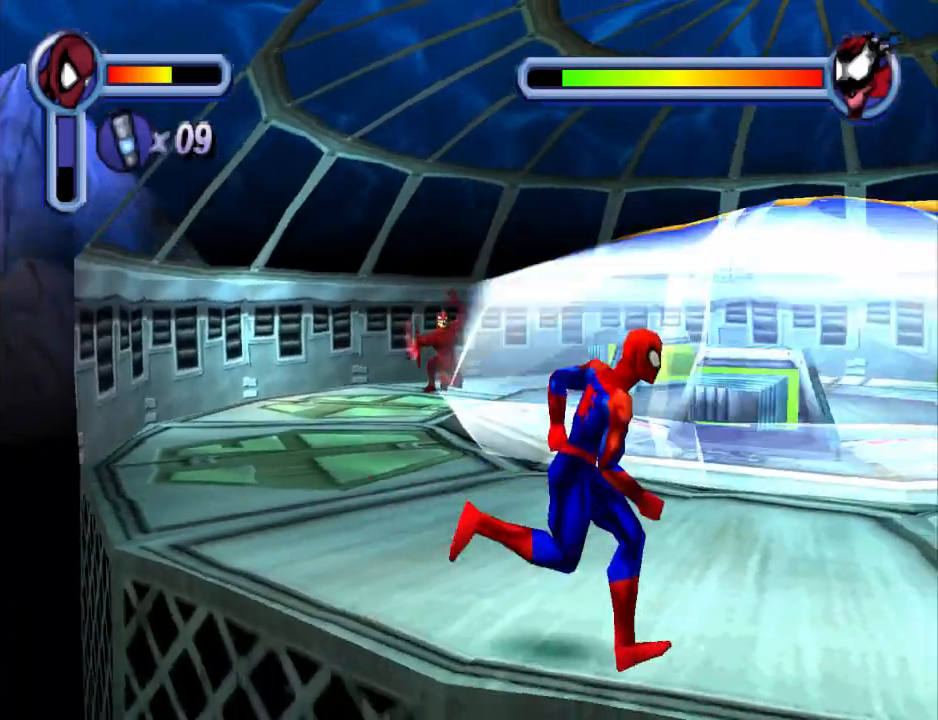
{"buttons": ["DPAD_RIGHT"], "events": []}
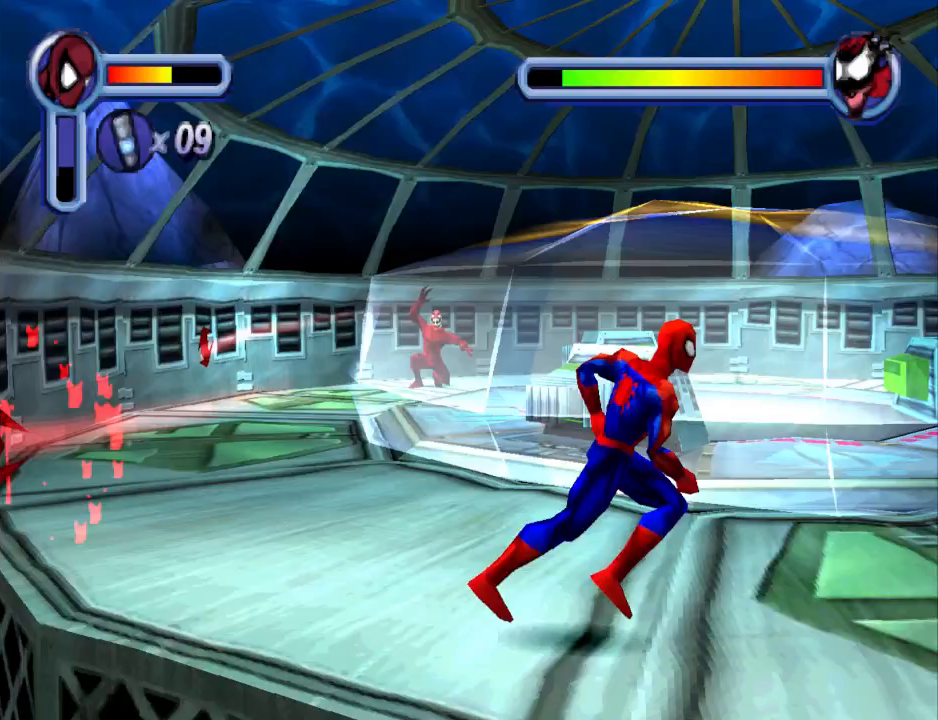
{"buttons": ["DPAD_RIGHT"], "events": [[200, "DPAD_DOWN", "down"], [467, "DPAD_DOWN", "up"]]}
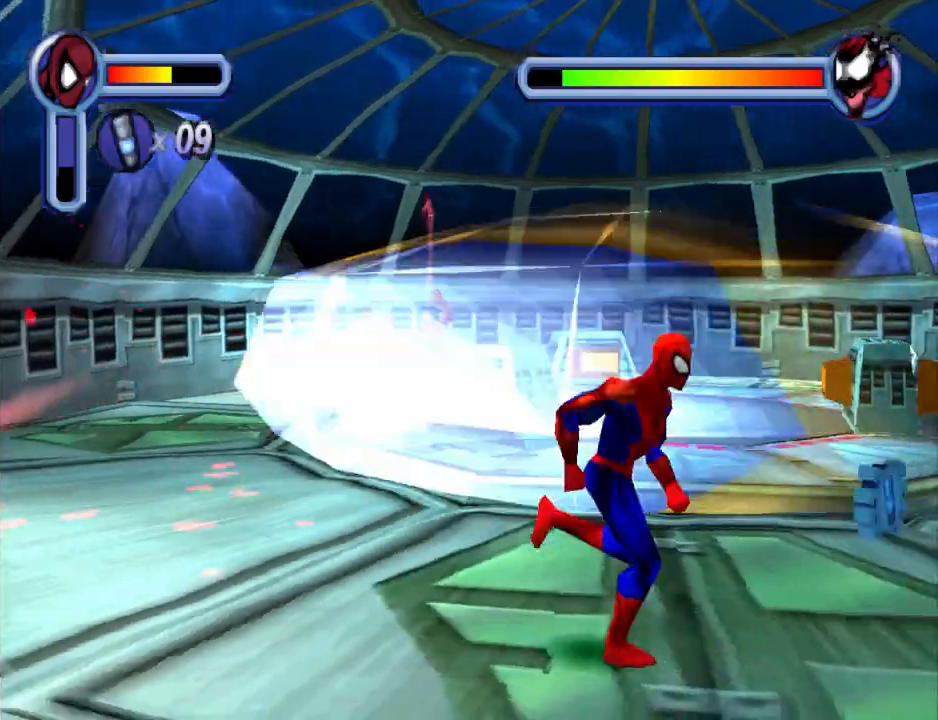
{"buttons": ["DPAD_RIGHT"], "events": []}
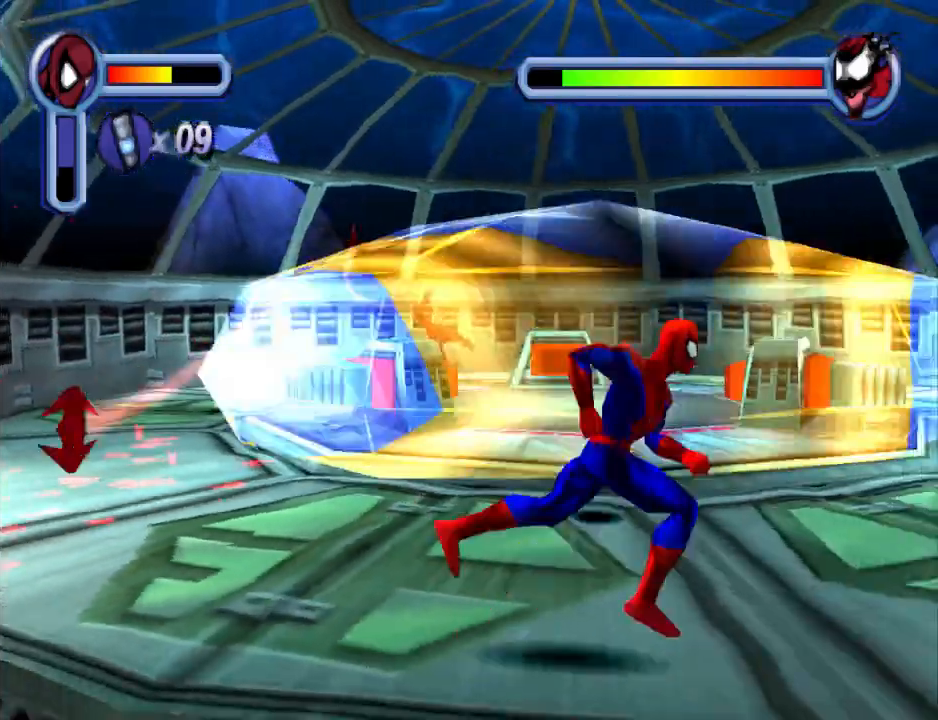
{"buttons": ["DPAD_UP", "DPAD_RIGHT"], "events": [[333, "DPAD_UP", "down"]]}
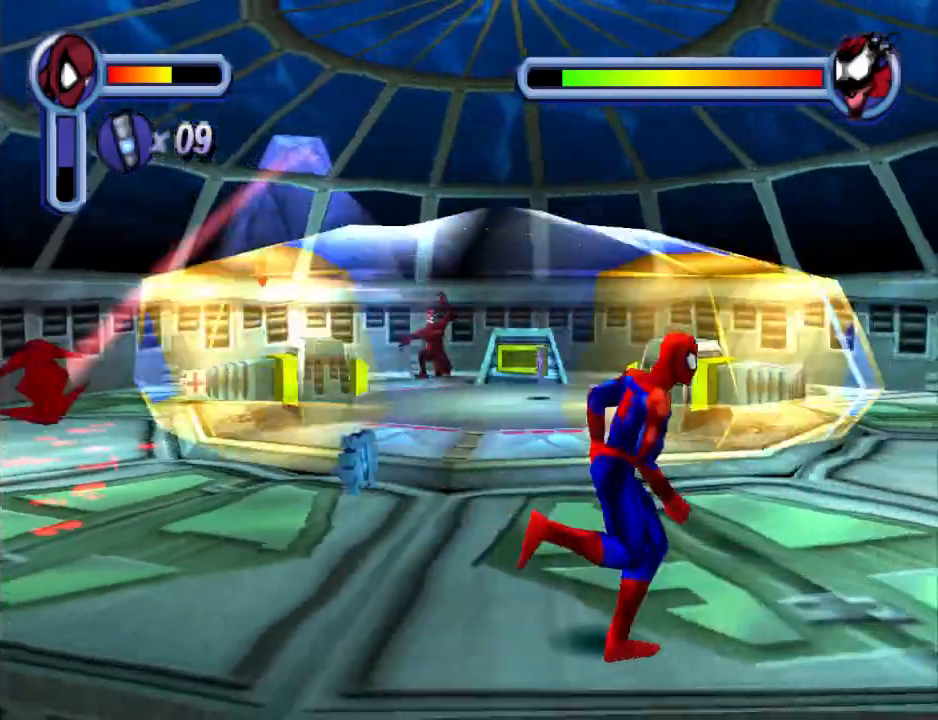
{"buttons": ["DPAD_RIGHT"], "events": [[67, "DPAD_UP", "up"]]}
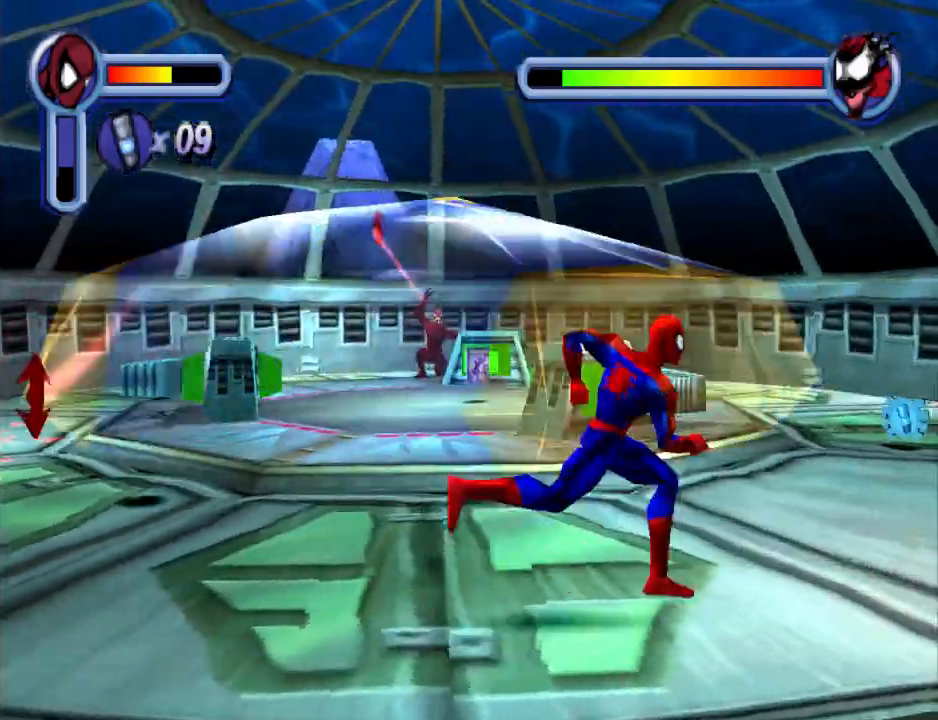
{"buttons": ["DPAD_DOWN", "DPAD_LEFT"], "events": [[133, "DPAD_UP", "down"], [233, "DPAD_RIGHT", "up"], [300, "DPAD_LEFT", "down"], [367, "DPAD_UP", "up"], [433, "DPAD_DOWN", "down"]]}
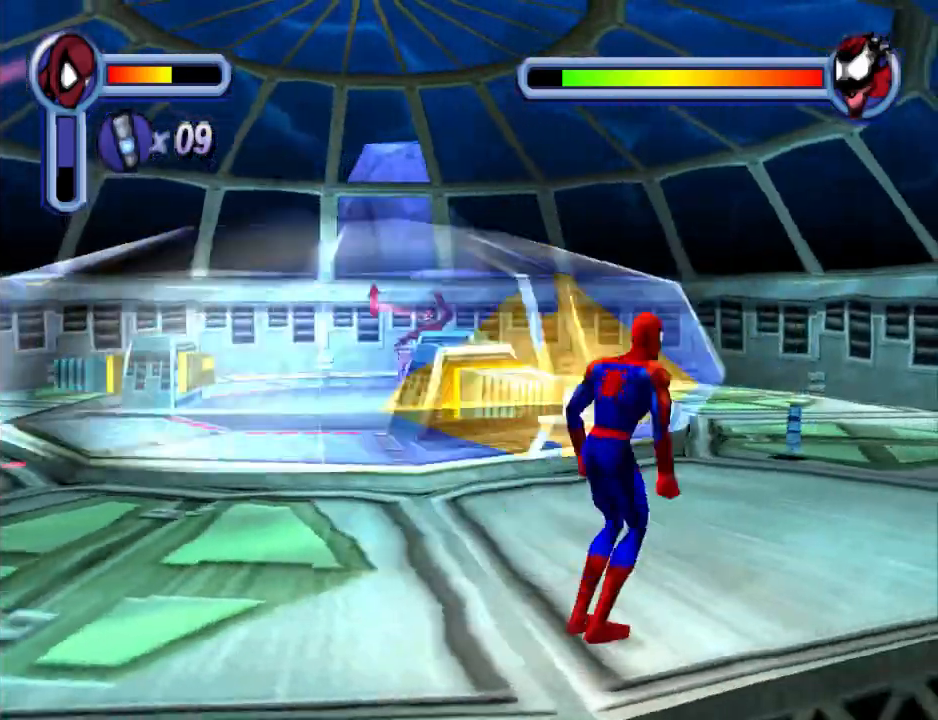
{"buttons": ["CROSS", "DPAD_LEFT"], "events": [[267, "CROSS", "down"], [400, "DPAD_DOWN", "up"]]}
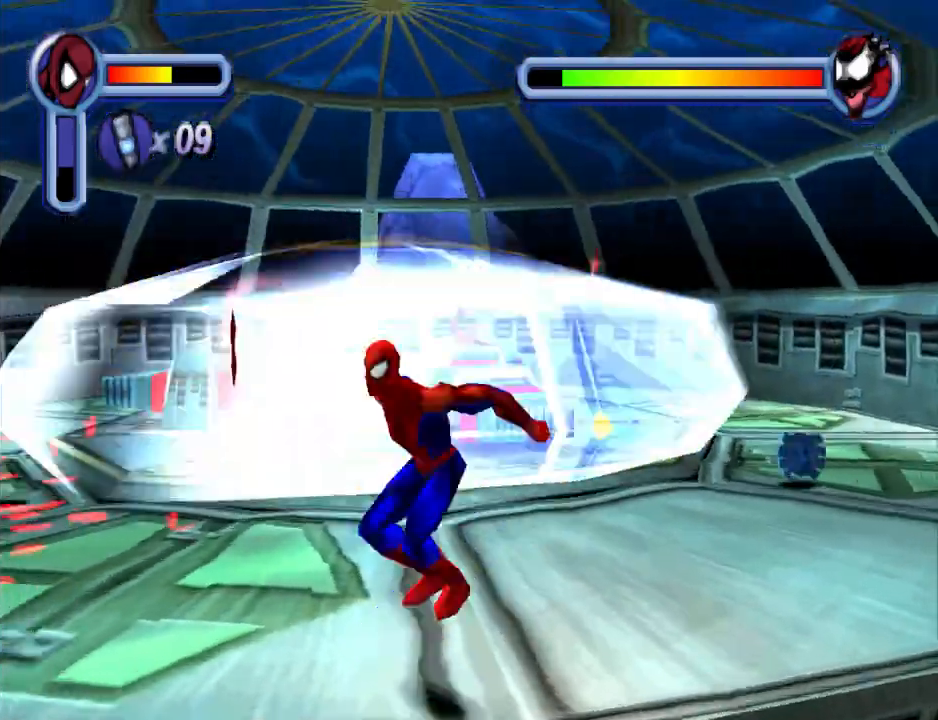
{"buttons": ["DPAD_LEFT"], "events": [[100, "CROSS", "up"]]}
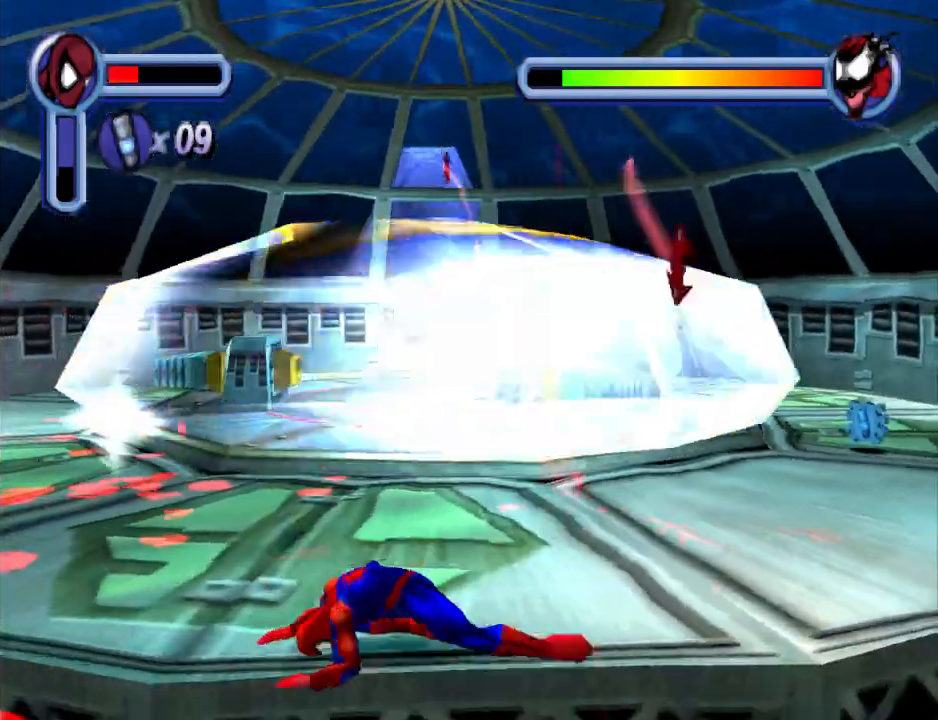
{"buttons": [], "events": [[300, "CROSS", "down"], [300, "DPAD_UP", "down"], [467, "DPAD_LEFT", "up"], [500, "CROSS", "up"], [500, "DPAD_UP", "up"]]}
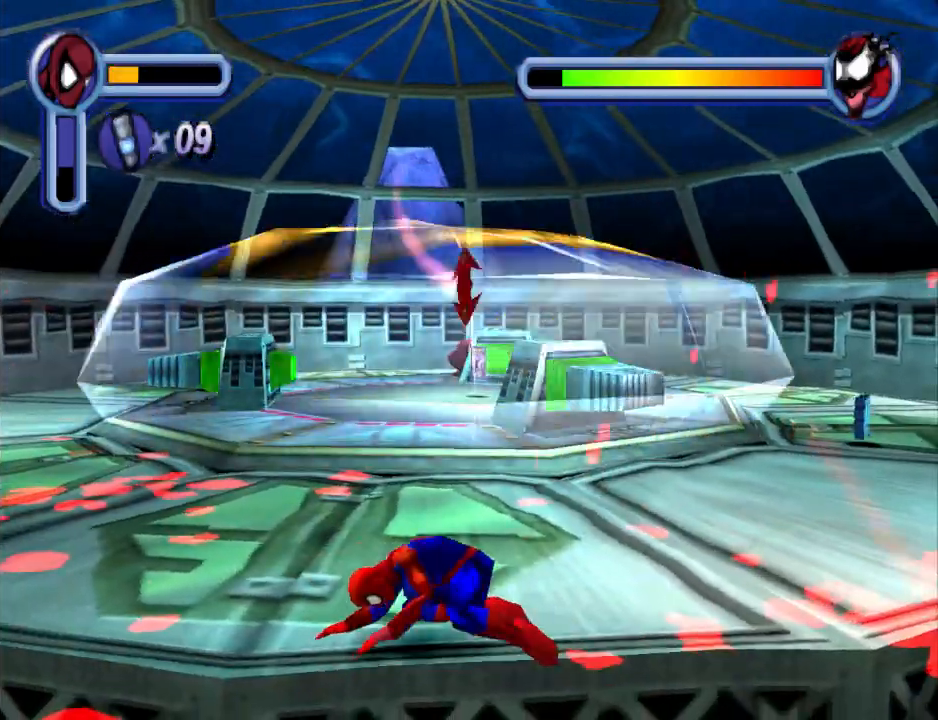
{"buttons": ["DPAD_LEFT"], "events": [[67, "CROSS", "down"], [233, "CROSS", "up"], [367, "DPAD_LEFT", "down"]]}
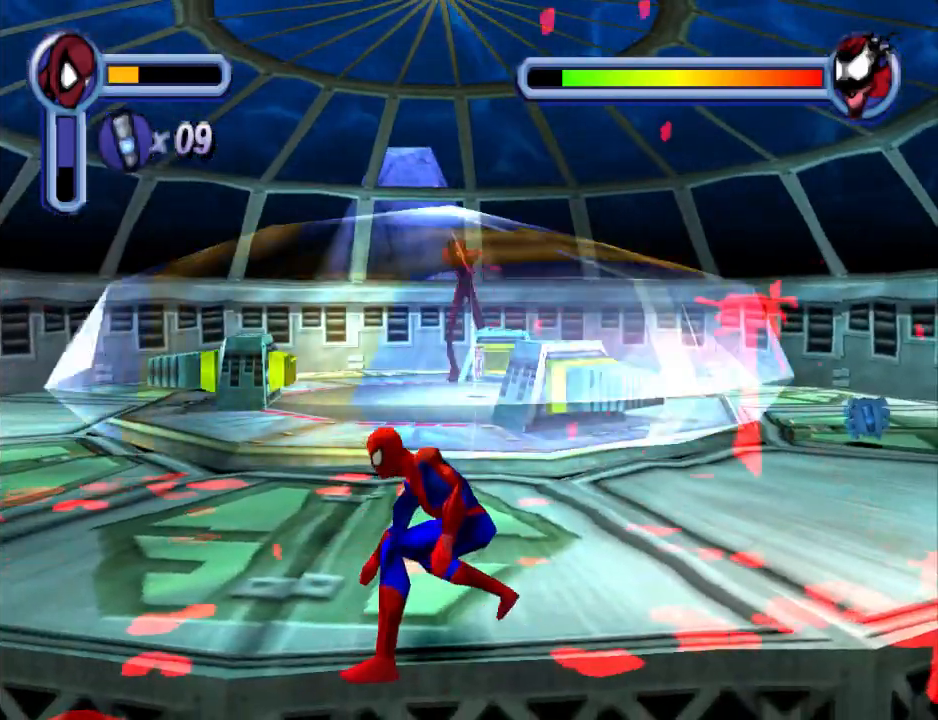
{"buttons": ["DPAD_LEFT"], "events": []}
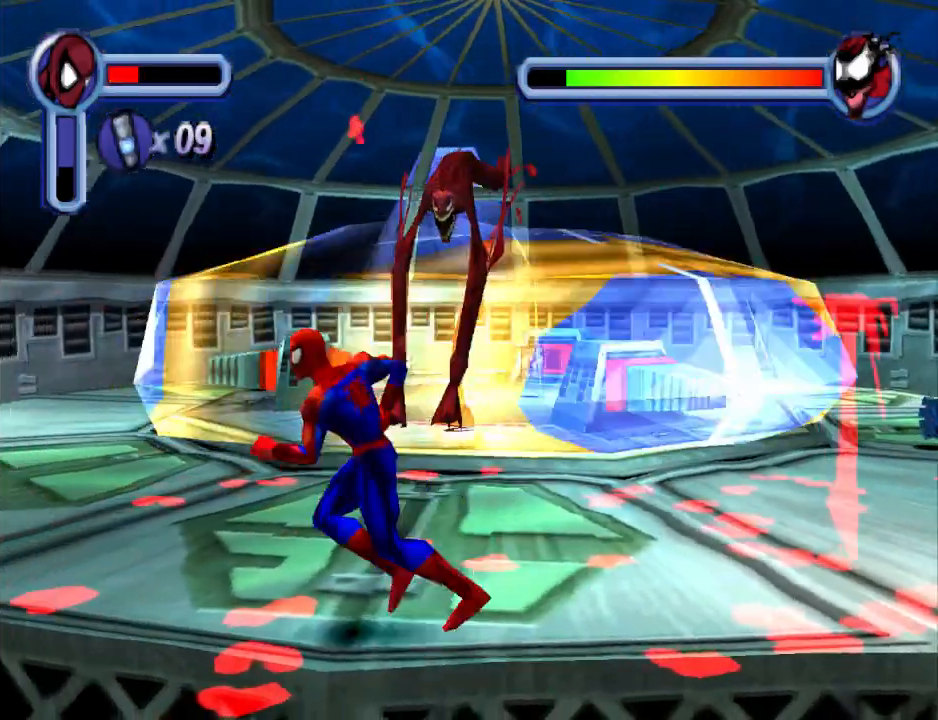
{"buttons": ["DPAD_UP", "DPAD_LEFT"], "events": [[67, "DPAD_LEFT", "up"], [100, "DPAD_RIGHT", "down"], [133, "DPAD_RIGHT", "up"], [133, "DPAD_UP", "down"], [167, "CROSS", "down"], [167, "DPAD_LEFT", "down"], [433, "CROSS", "up"]]}
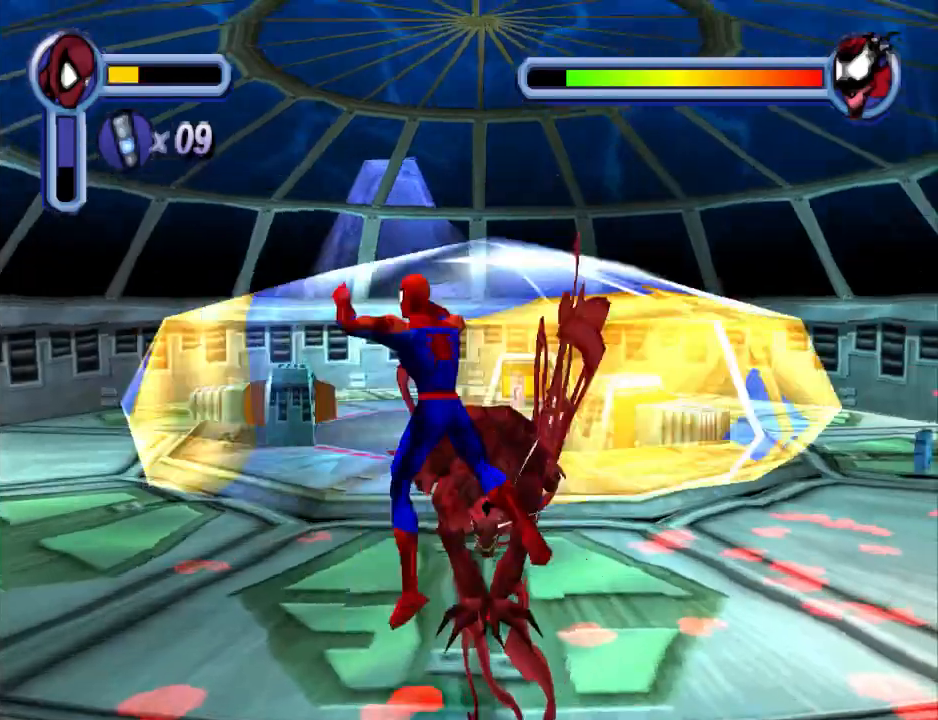
{"buttons": ["DPAD_LEFT"], "events": [[167, "DPAD_UP", "up"]]}
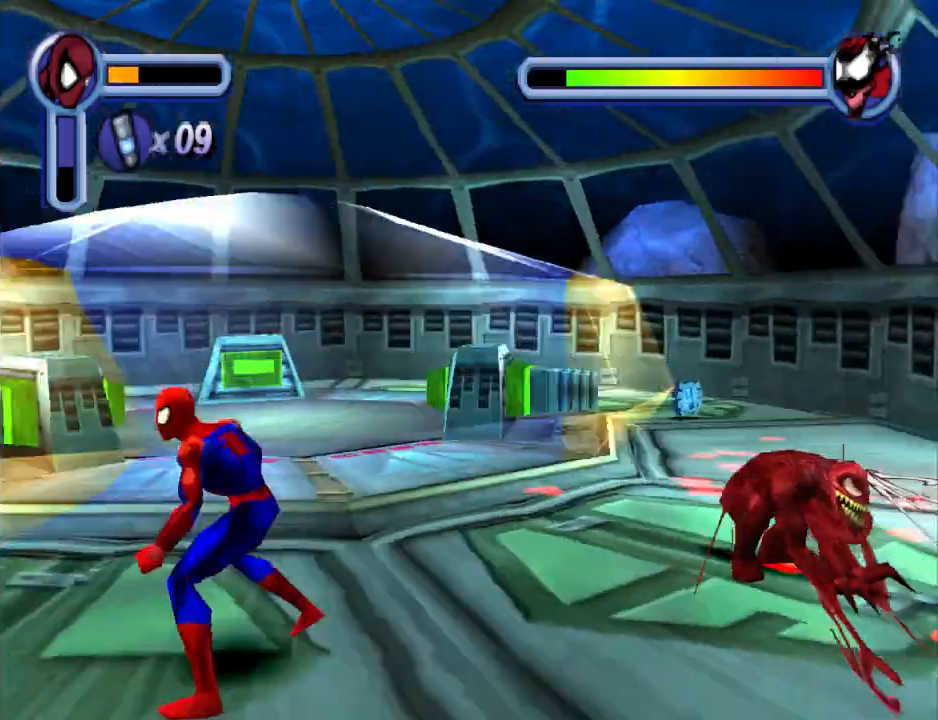
{"buttons": ["DPAD_DOWN", "DPAD_LEFT"], "events": [[200, "DPAD_DOWN", "down"]]}
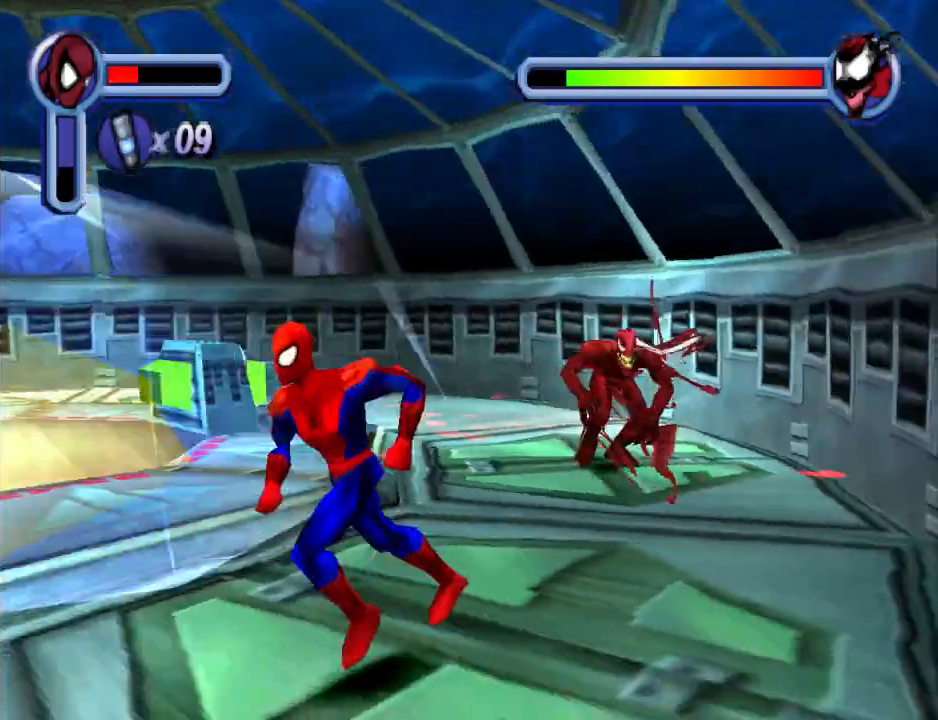
{"buttons": ["DPAD_DOWN", "DPAD_LEFT"], "events": [[267, "DPAD_LEFT", "up"], [500, "DPAD_LEFT", "down"]]}
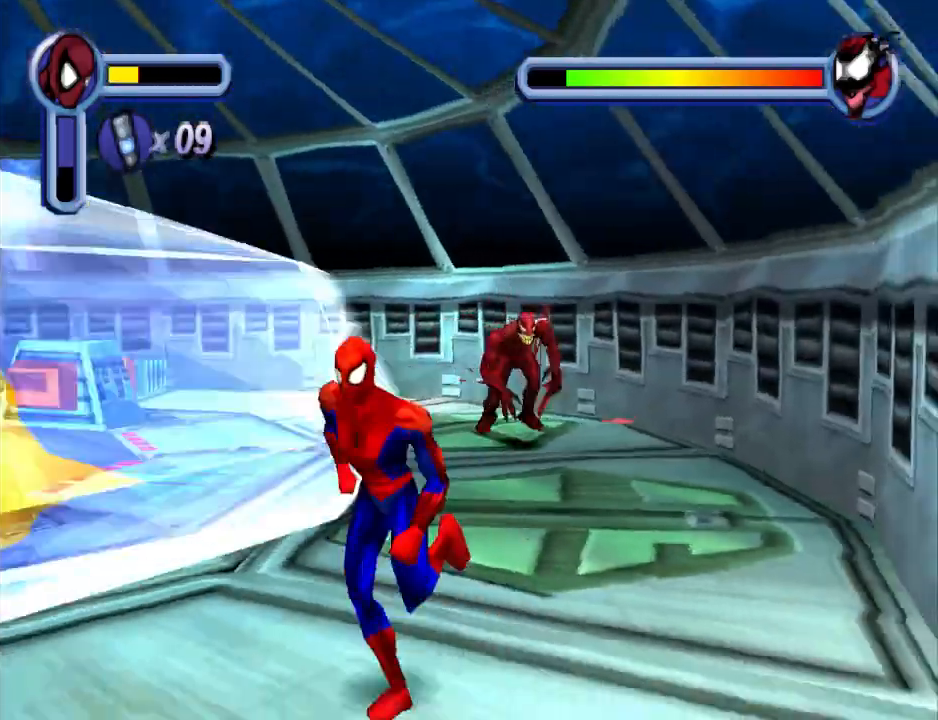
{"buttons": ["DPAD_DOWN", "DPAD_LEFT"], "events": []}
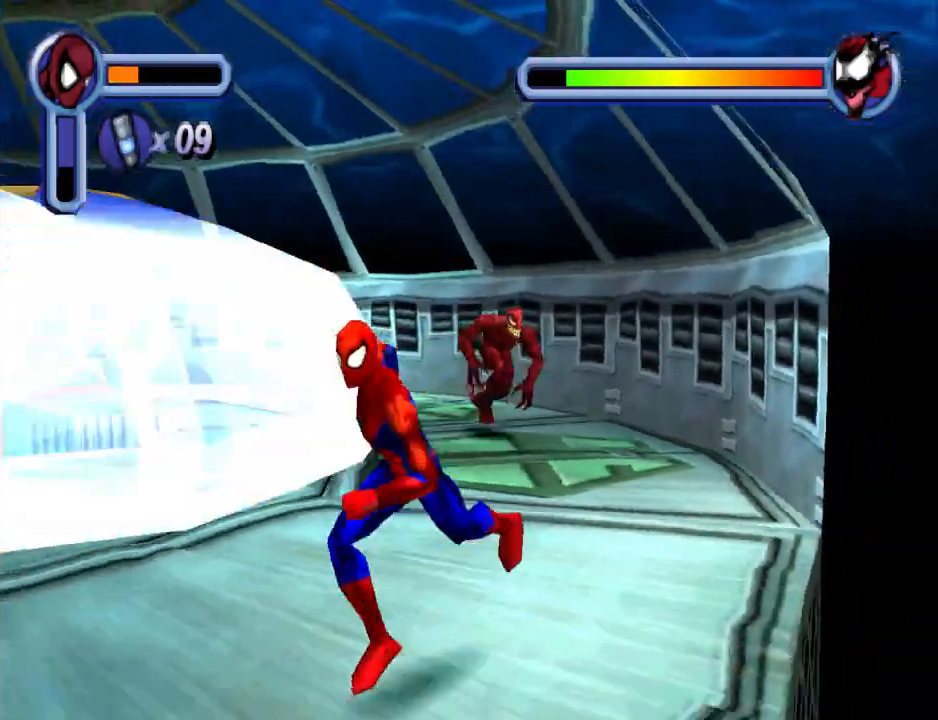
{"buttons": ["DPAD_LEFT"], "events": [[267, "DPAD_DOWN", "up"]]}
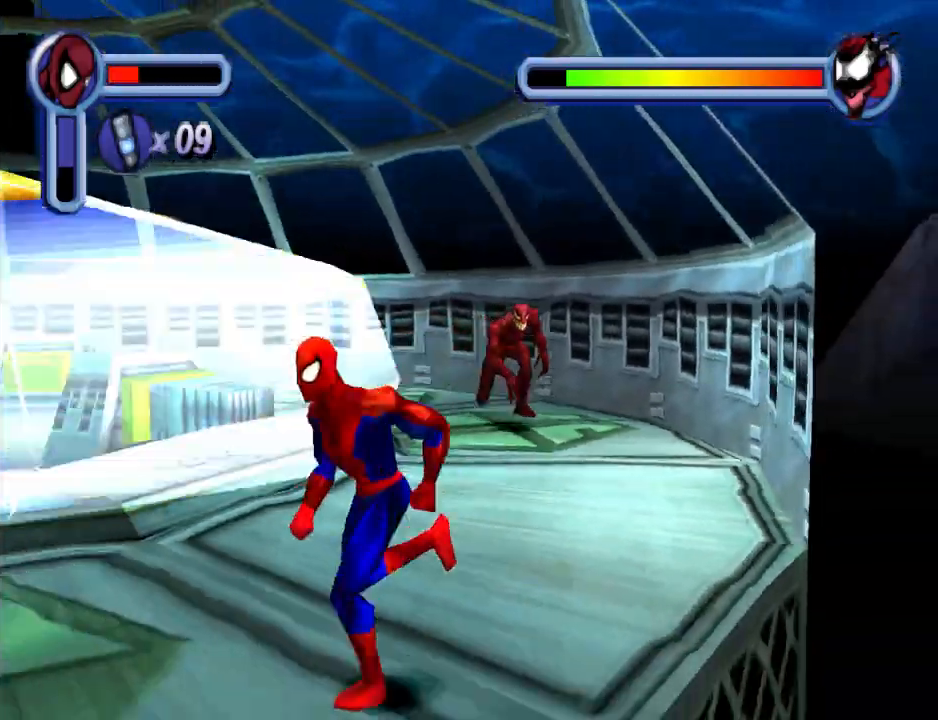
{"buttons": ["DPAD_DOWN", "DPAD_LEFT"], "events": [[167, "DPAD_DOWN", "down"]]}
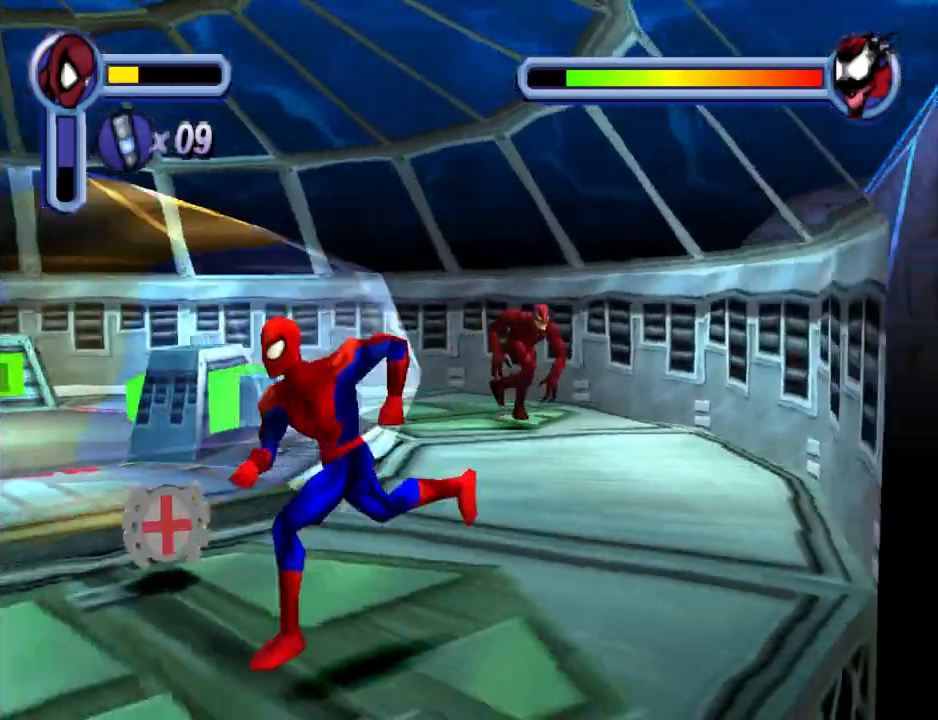
{"buttons": ["DPAD_DOWN", "DPAD_LEFT"], "events": []}
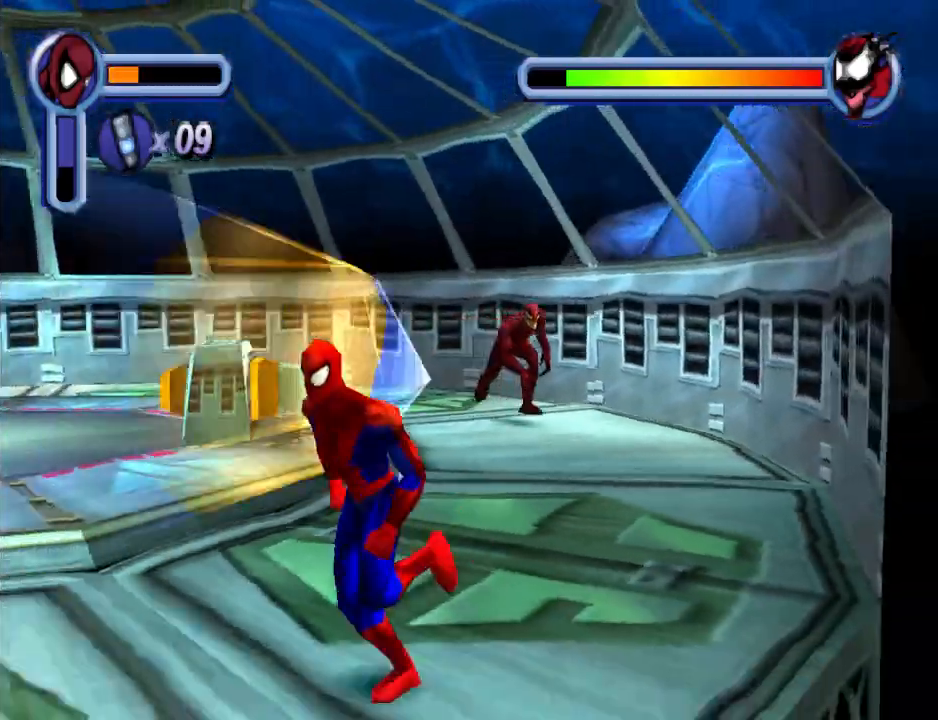
{"buttons": ["DPAD_DOWN", "DPAD_LEFT"], "events": []}
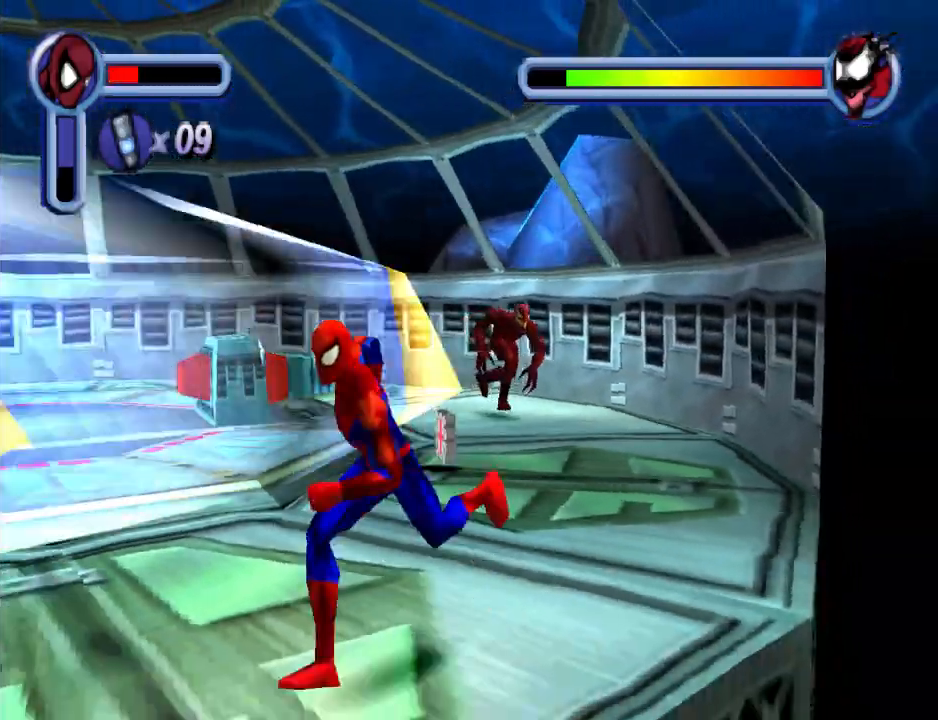
{"buttons": ["DPAD_LEFT"], "events": [[100, "DPAD_DOWN", "up"]]}